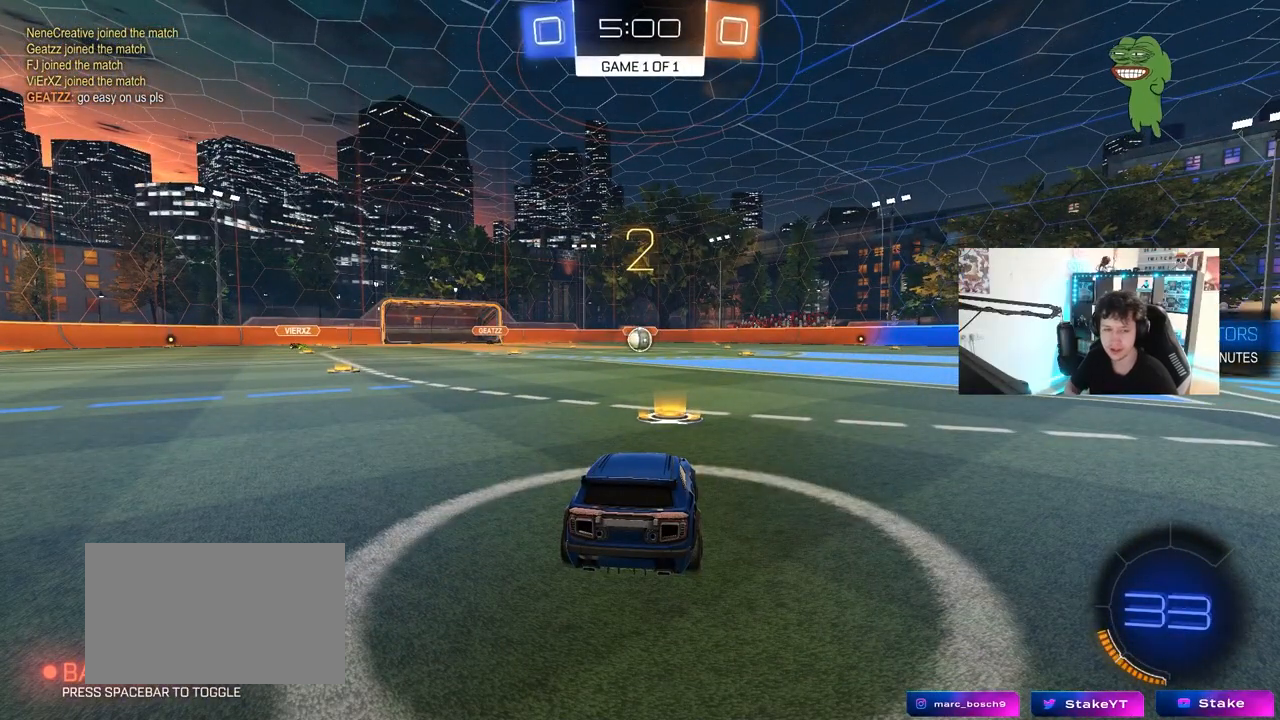
Gameplay with keyboard and mouse; each line is a JSON object with the keys and mouse buttons held at the frame after it. "events" lists presses ("down") and releases ("up") of "1", "2", "3", "4", "5", "a", "alt", "c", "caps_lock", "ctrl", "d", "e", "f", "g", "q", "r", "s", "shift", "space", "t", "tab", "v", "w", "x", "z", "mouse_left", "mouse_wheel" and "mouse_right" between this image and that frame as [ms after this image, input, new state], when the widget could be followed in between. "mouse_left", "mouse_wheel", "mouse_right" = the "left", "wheel", "right" buttons of the "mouse" list. No other keys are recorded. "wheel" means that the mouse wheel is clicked or scrolled. "mouse_move" is the direction in which the mouse moves at that frame (one of eight, or "still"), when it could be read.
{"keys": [], "mouse": [], "mouse_move": "up", "events": []}
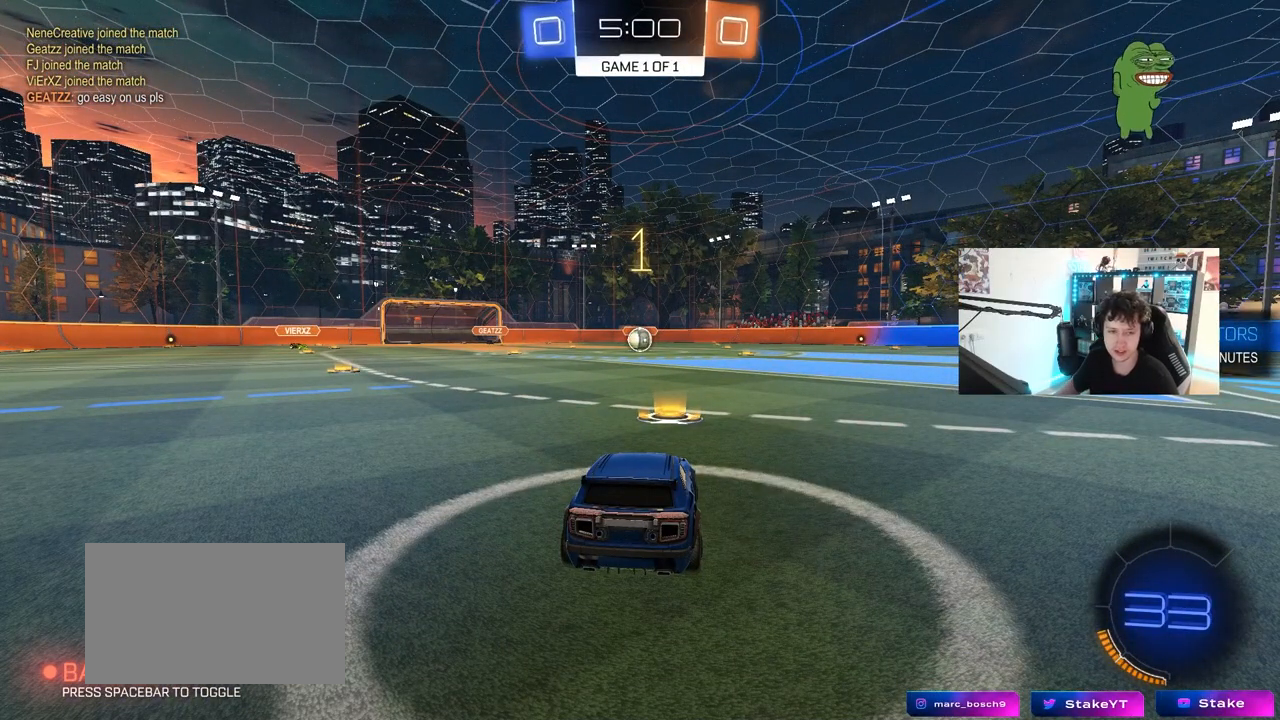
{"keys": [], "mouse": ["left"], "mouse_move": "down", "events": [[483, "mouse_left", "down"]]}
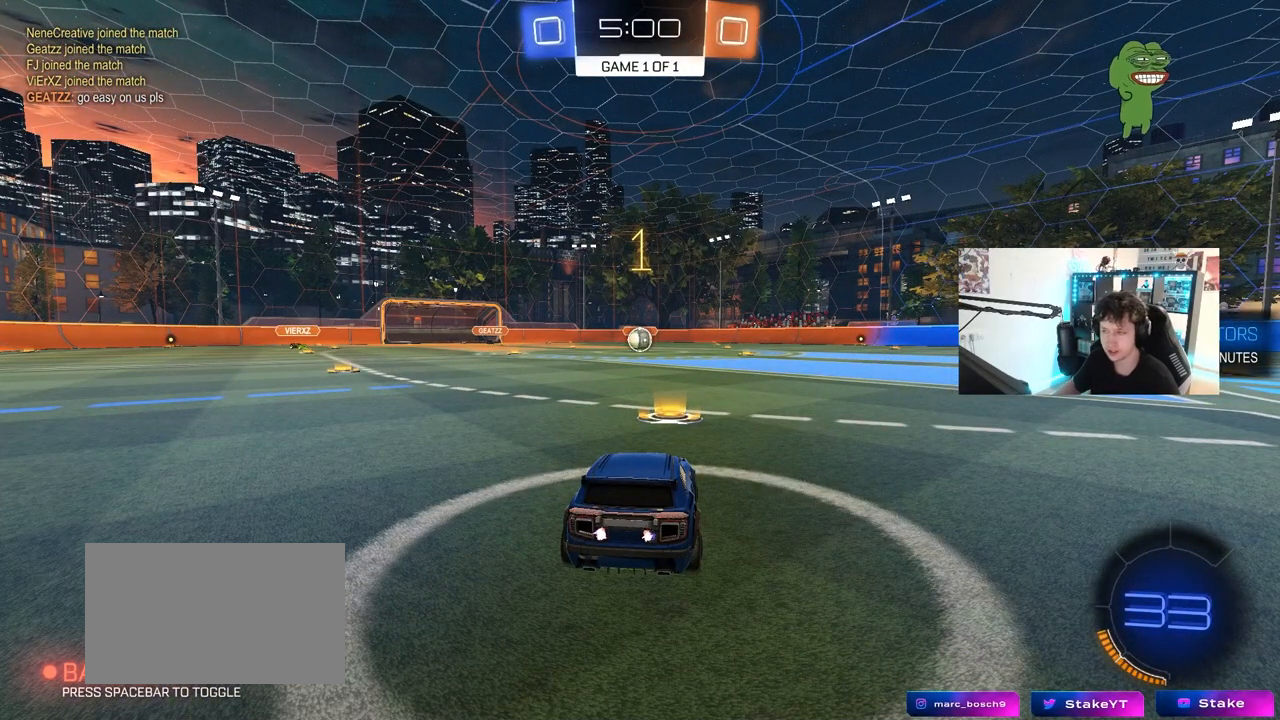
{"keys": ["w"], "mouse": ["left"], "mouse_move": "down-left", "events": [[33, "w", "down"]]}
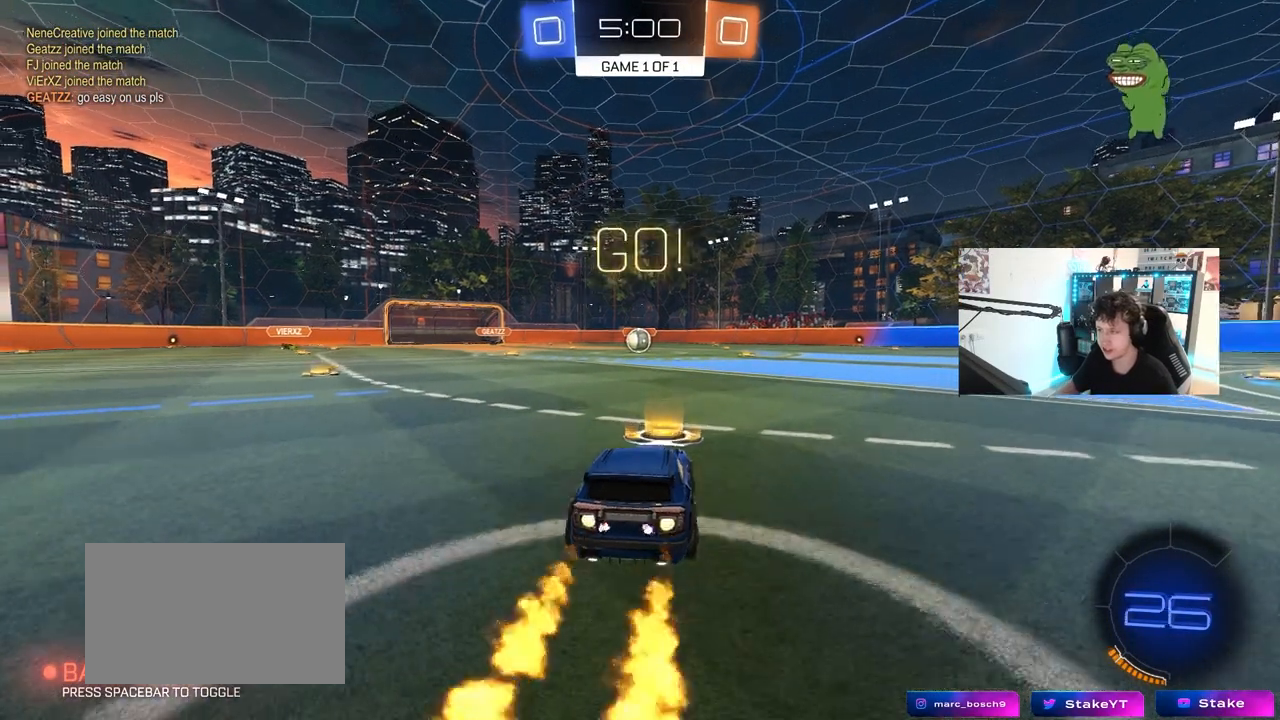
{"keys": ["a", "s", "shift"], "mouse": ["left"], "mouse_move": "right", "events": [[50, "d", "down"], [100, "mouse_right", "down"], [150, "a", "down"], [150, "d", "up"], [150, "shift", "down"], [183, "mouse_right", "up"], [233, "mouse_right", "down"], [233, "w", "up"], [283, "s", "down"], [383, "mouse_right", "up"]]}
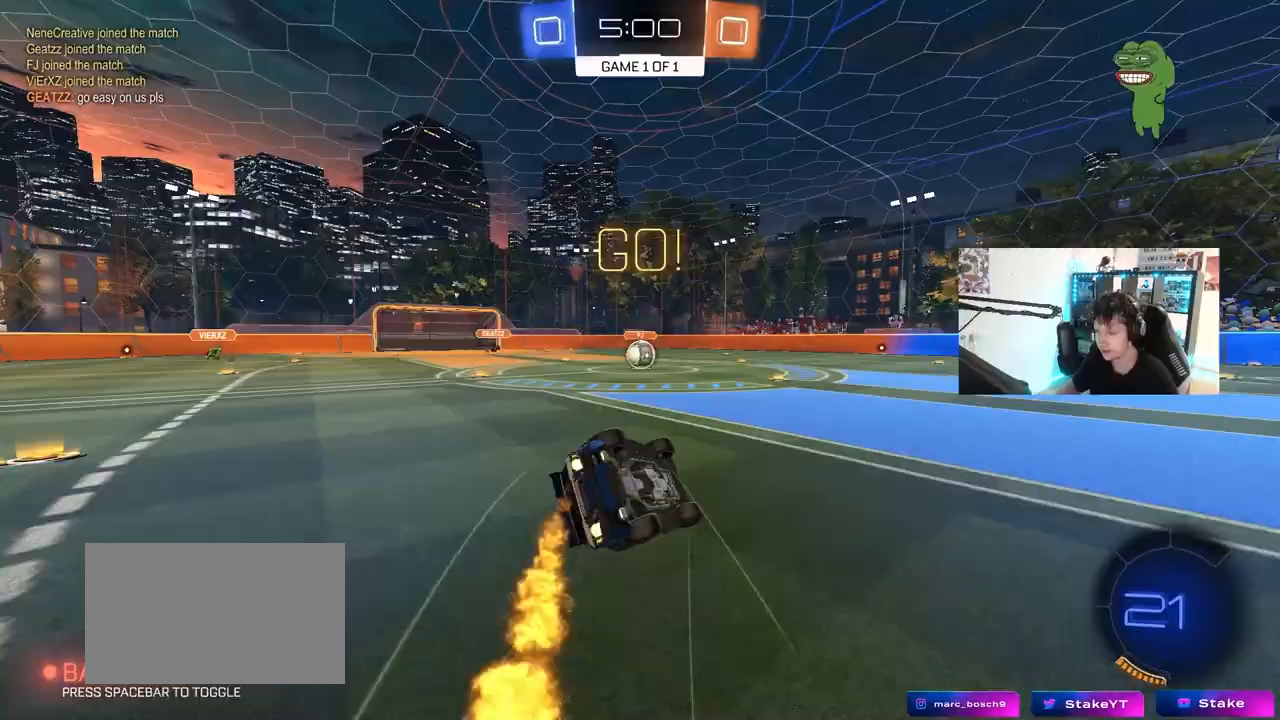
{"keys": ["a"], "mouse": ["left"], "mouse_move": "still", "events": [[200, "s", "up"], [300, "s", "down"], [483, "s", "up"], [483, "shift", "up"]]}
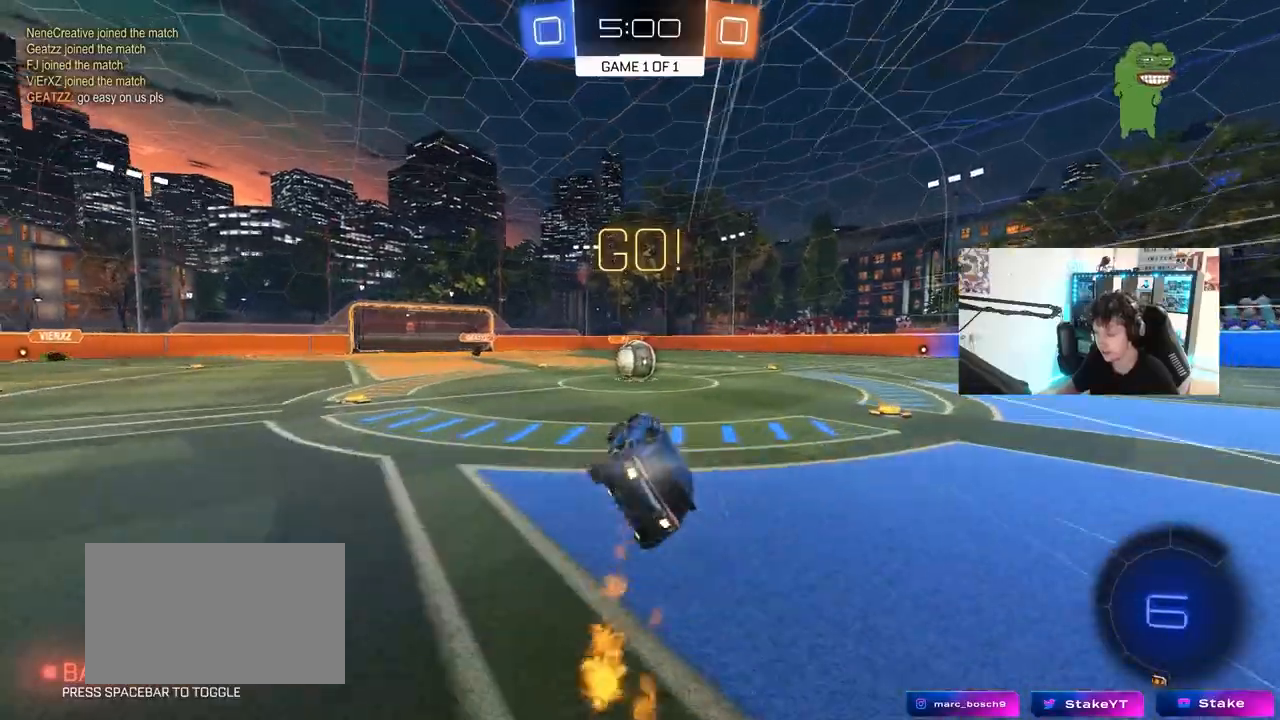
{"keys": ["a", "w"], "mouse": ["left", "right"], "events": [[33, "a", "up"], [33, "mouse_left", "up"], [367, "w", "down"], [400, "mouse_left", "down"], [450, "a", "down"], [450, "mouse_right", "down"]]}
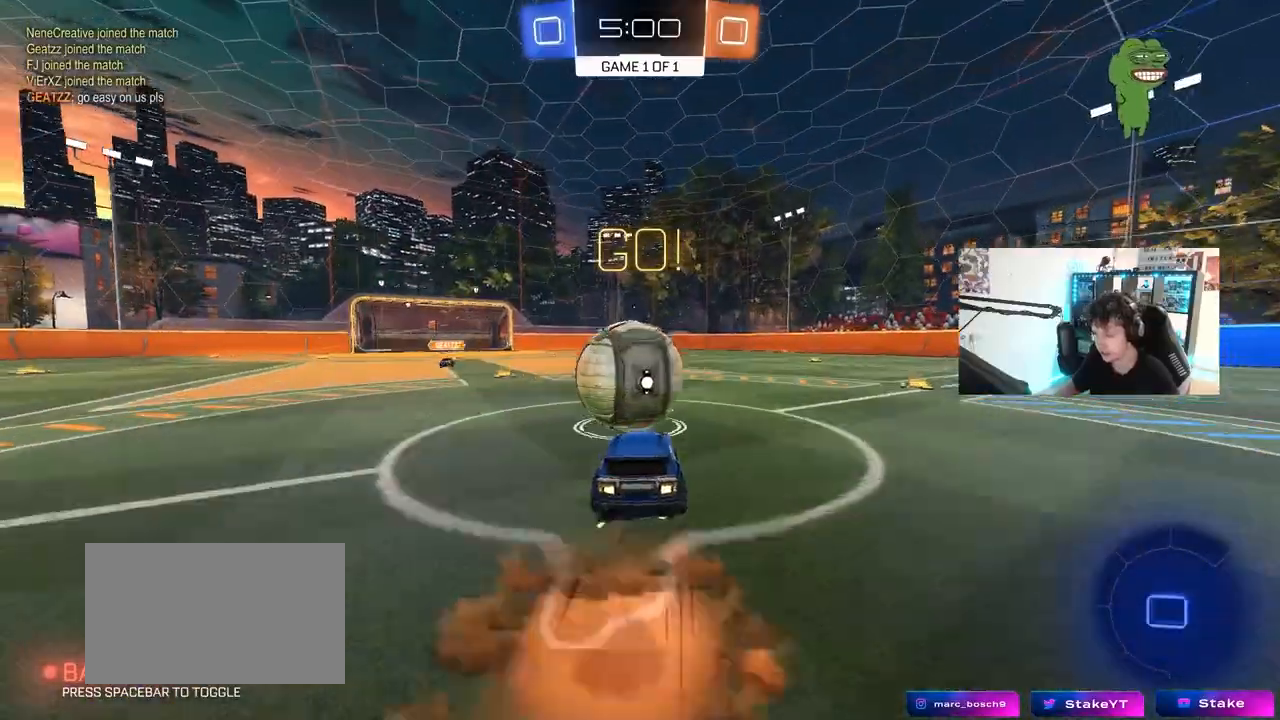
{"keys": ["d", "s", "shift"], "mouse": [], "mouse_move": "still", "events": [[50, "a", "up"], [50, "d", "down"], [100, "mouse_right", "up"], [100, "shift", "down"], [133, "mouse_right", "down"], [183, "w", "up"], [233, "s", "down"], [383, "mouse_left", "up"], [383, "mouse_right", "up"]]}
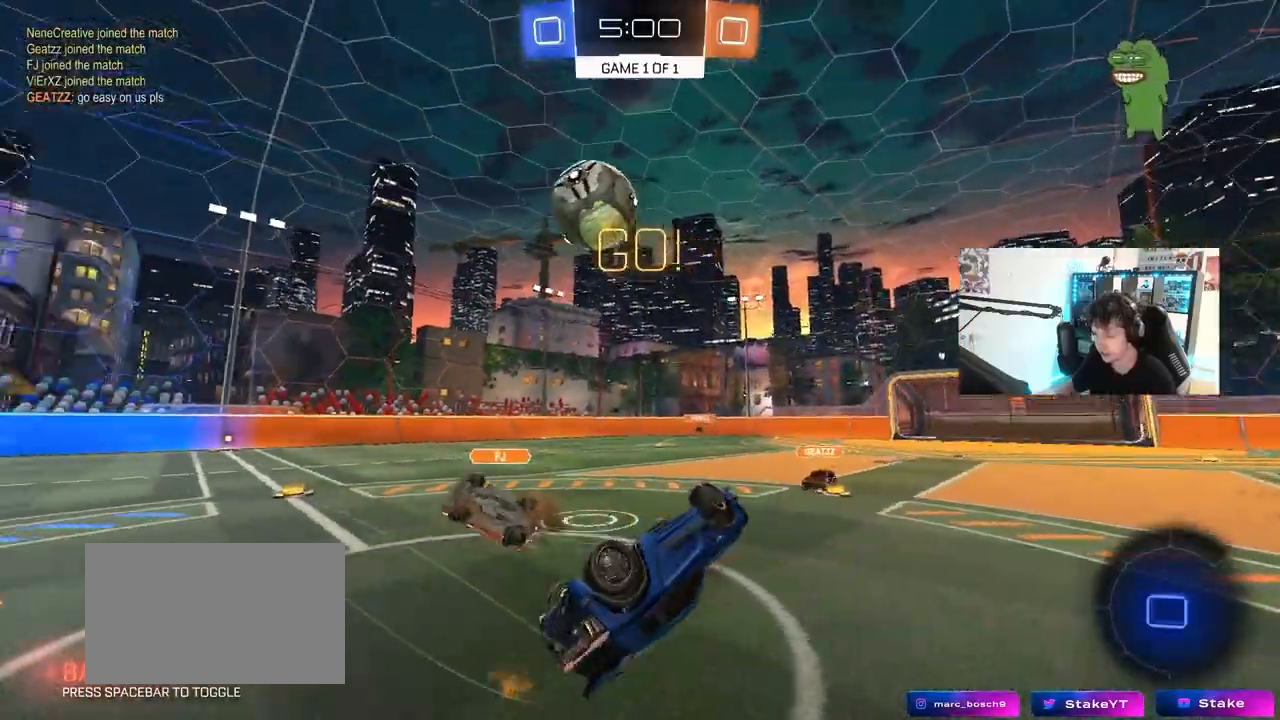
{"keys": [], "mouse": [], "events": [[17, "s", "up"], [200, "w", "down"], [250, "space", "down"], [350, "shift", "up"], [350, "space", "up"], [433, "d", "up"], [433, "w", "up"]]}
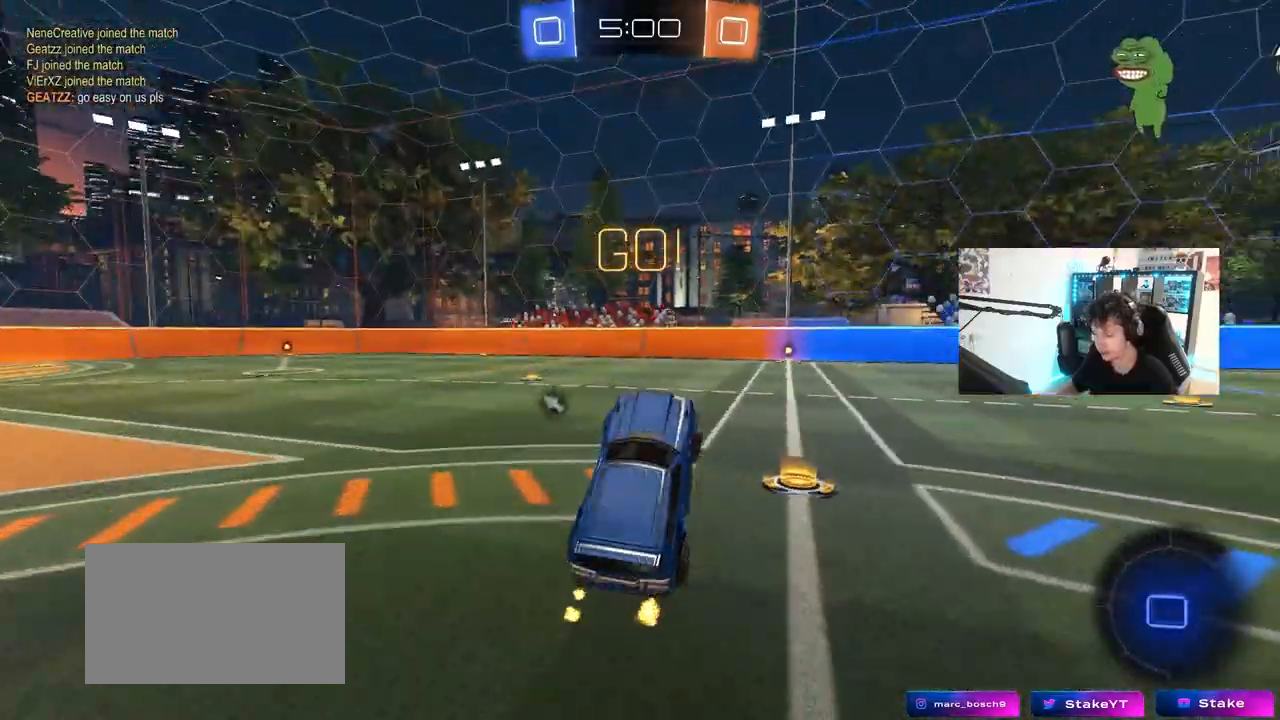
{"keys": ["w"], "mouse": ["left", "right"], "mouse_move": "still", "events": [[33, "mouse_left", "down"], [217, "w", "down"], [267, "d", "down"], [400, "d", "up"], [450, "mouse_right", "down"]]}
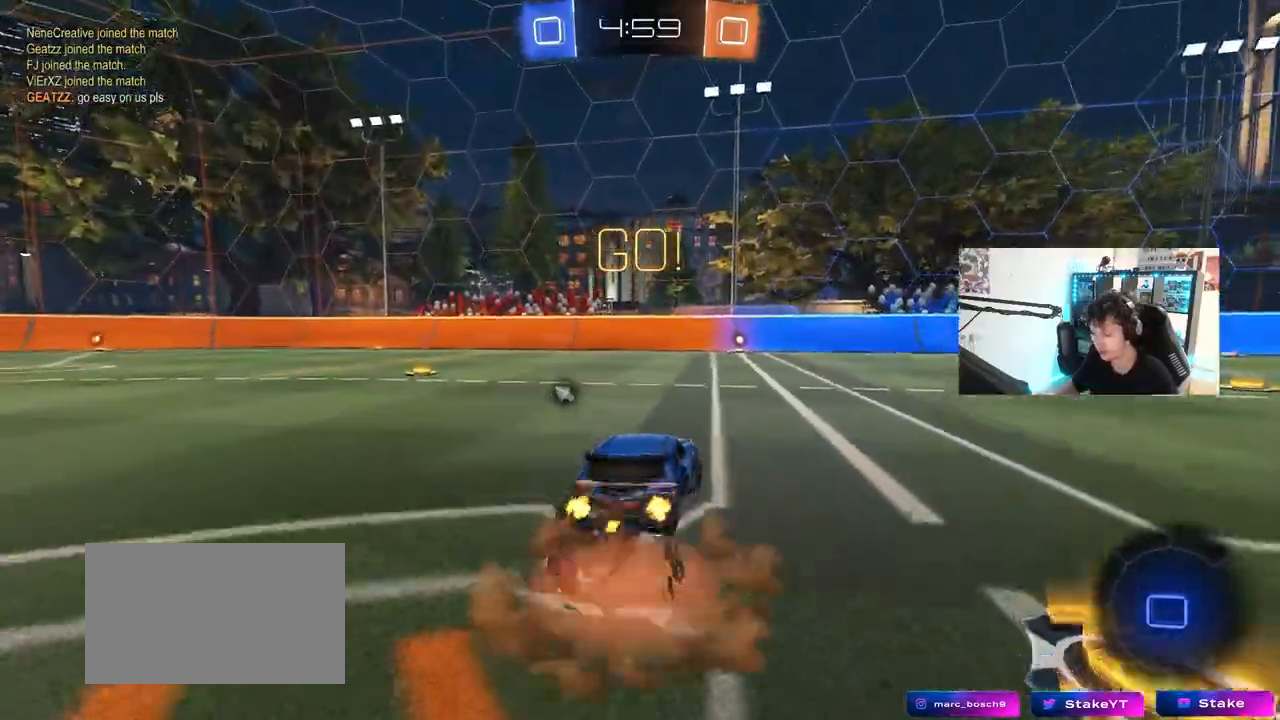
{"keys": ["space", "w"], "mouse": [], "mouse_move": "left", "events": [[50, "mouse_right", "up"], [133, "mouse_right", "down"], [183, "mouse_left", "up"], [233, "mouse_right", "up"], [383, "space", "down"]]}
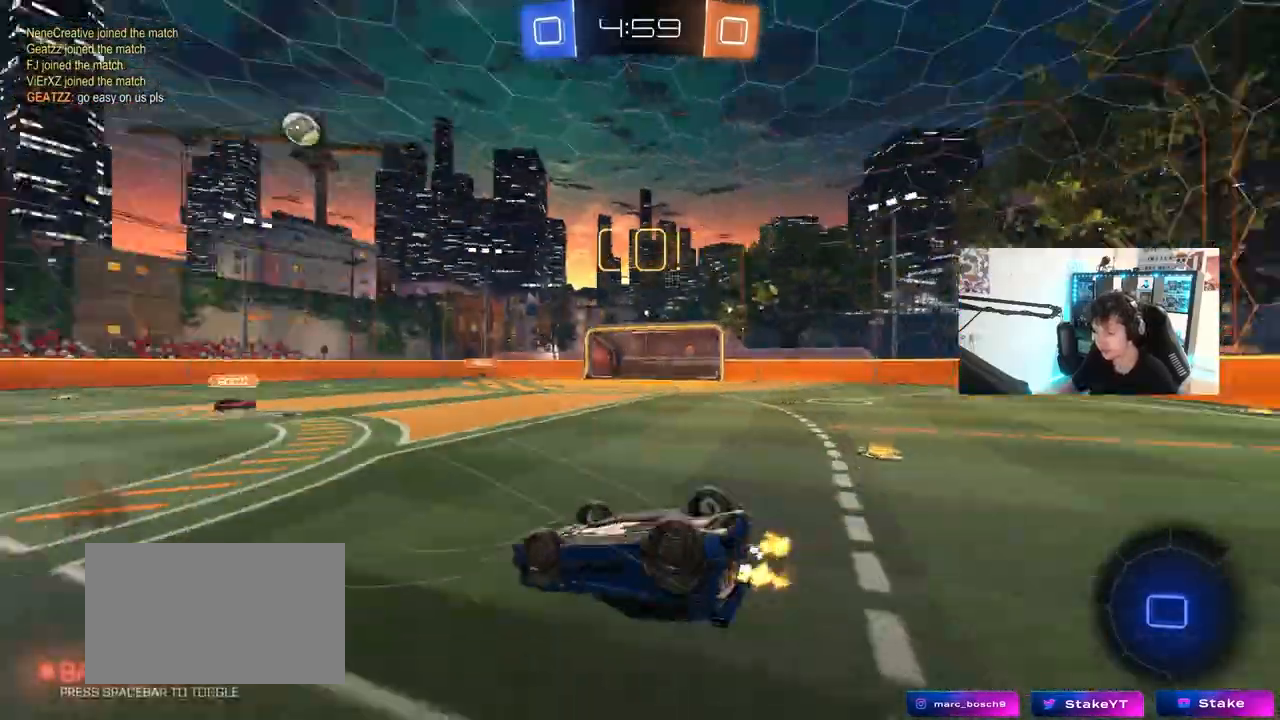
{"keys": [], "mouse": [], "mouse_move": "still", "events": [[67, "space", "up"], [117, "w", "up"]]}
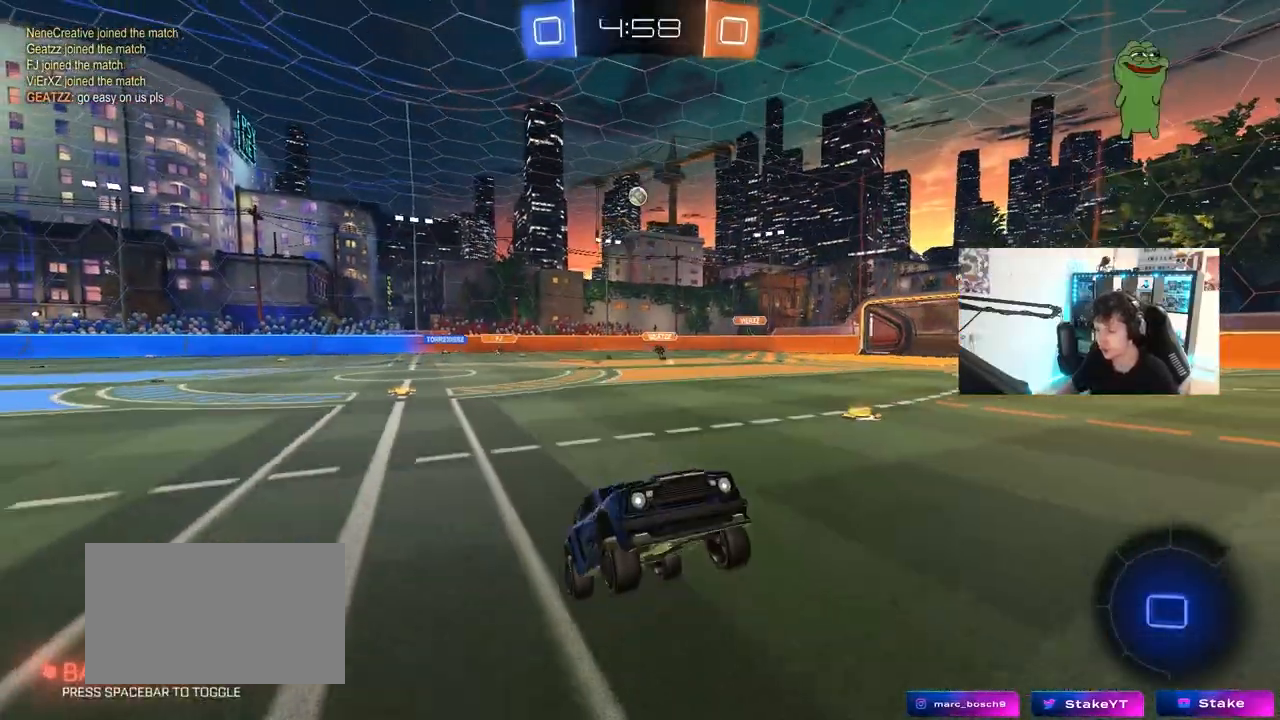
{"keys": ["d", "shift", "w"], "mouse": [], "mouse_move": "still", "events": [[167, "w", "down"], [400, "d", "down"], [450, "shift", "down"]]}
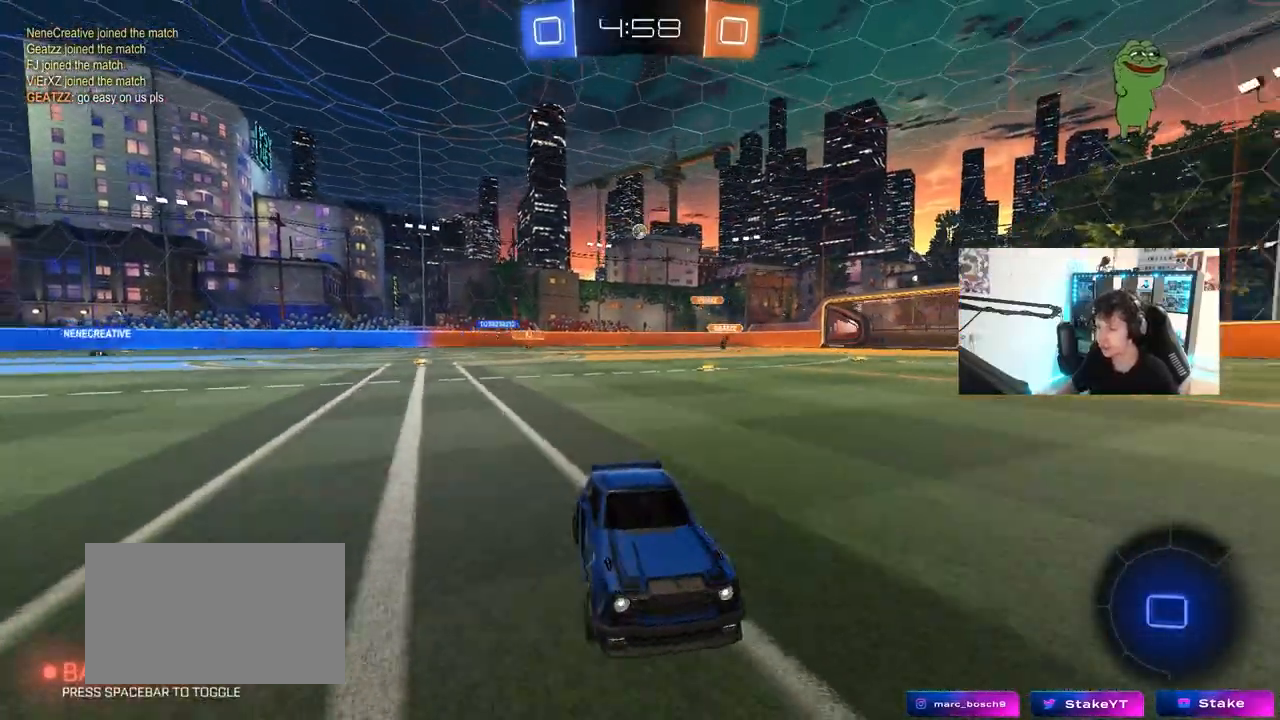
{"keys": ["d", "w"], "mouse": [], "mouse_move": "still", "events": [[133, "shift", "up"]]}
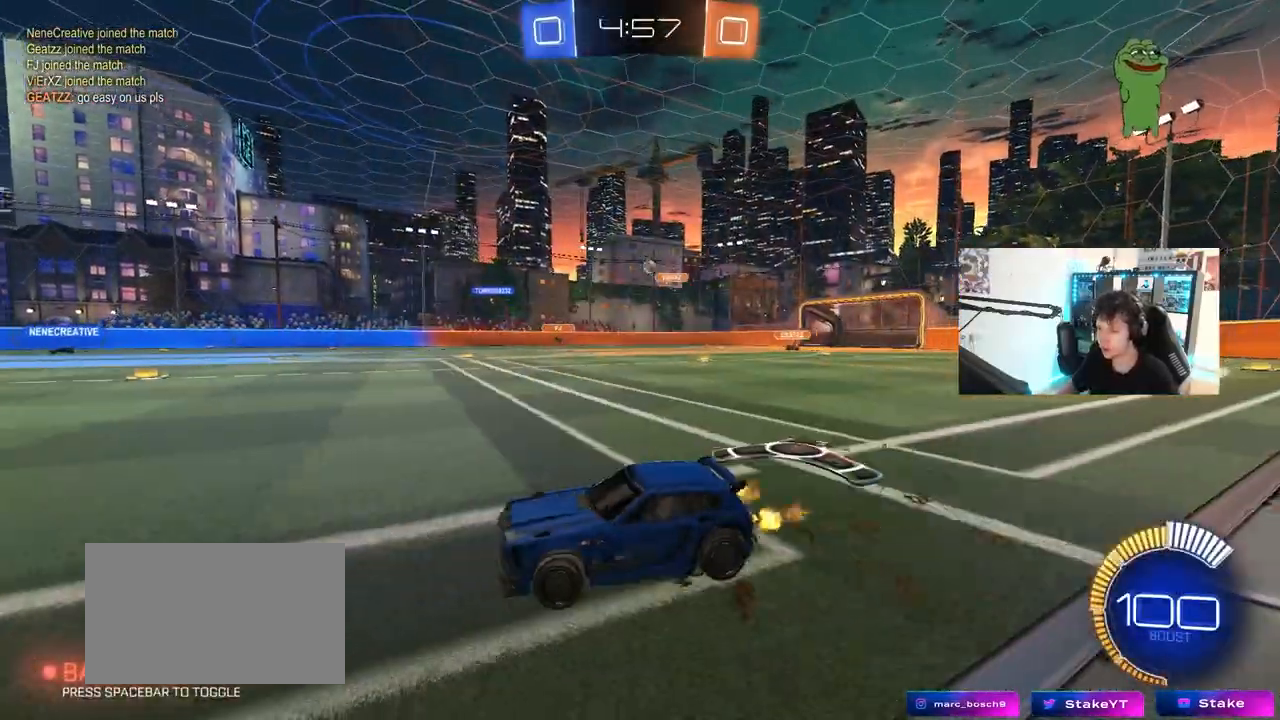
{"keys": ["a", "s", "shift"], "mouse": ["left", "right"], "mouse_move": "down", "events": [[67, "d", "up"], [150, "d", "down"], [200, "mouse_left", "down"], [250, "d", "up"], [250, "mouse_right", "down"], [300, "a", "down"], [300, "mouse_right", "up"], [300, "shift", "down"], [350, "mouse_right", "down"], [433, "s", "down"], [433, "w", "up"]]}
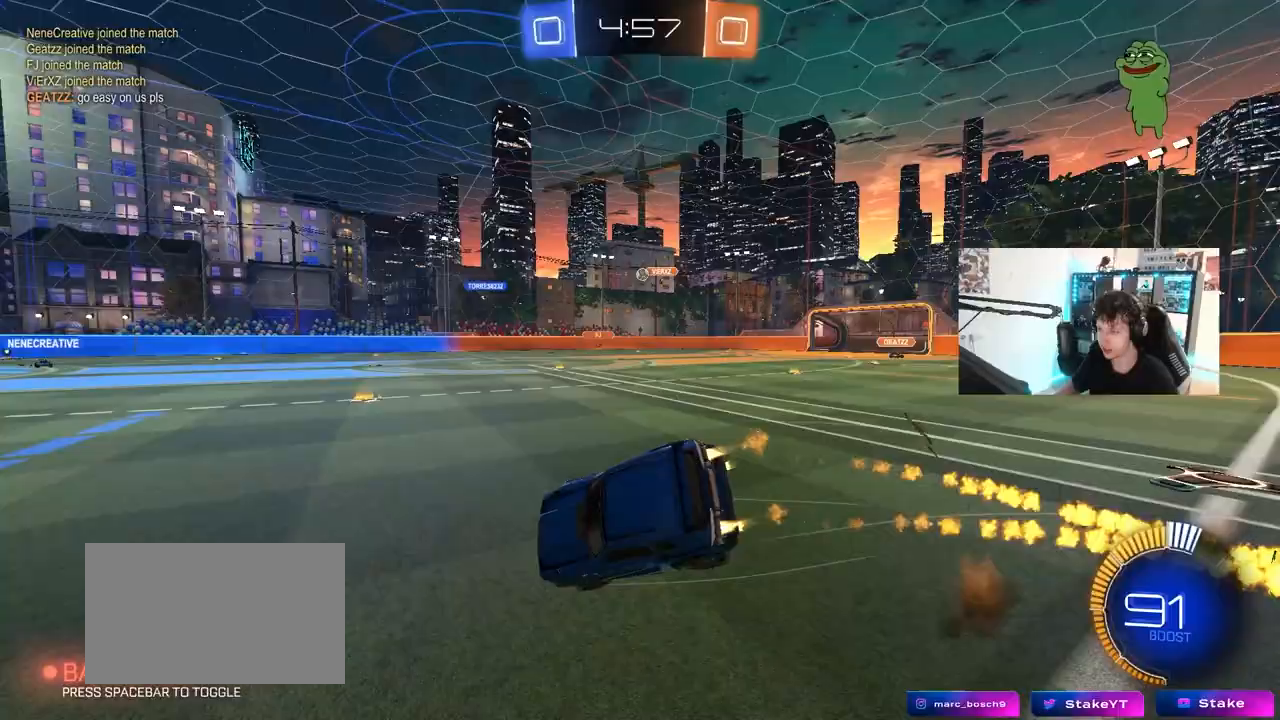
{"keys": ["a", "s", "shift"], "mouse": [], "mouse_move": "still", "events": [[33, "mouse_right", "up"], [317, "s", "up"], [400, "mouse_left", "up"], [450, "s", "down"]]}
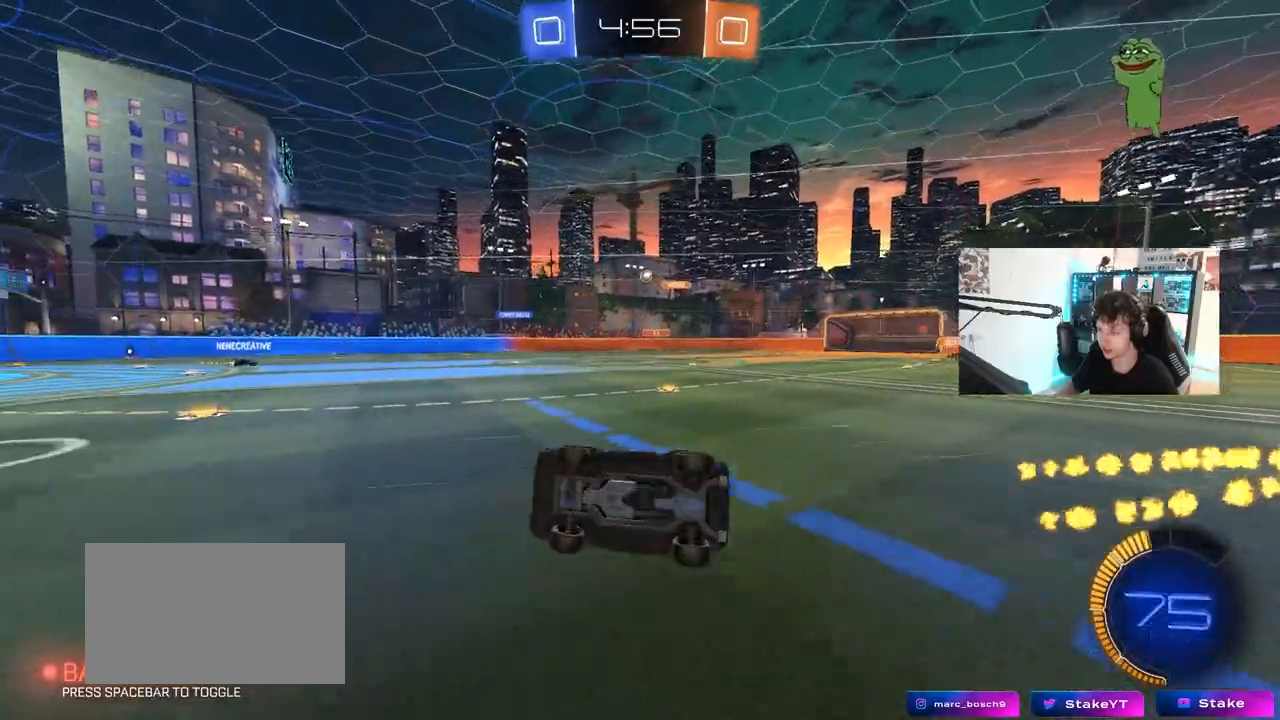
{"keys": ["d", "w"], "mouse": [], "mouse_move": "still", "events": [[133, "s", "up"], [133, "shift", "up"], [183, "a", "up"], [283, "d", "down"], [333, "w", "down"]]}
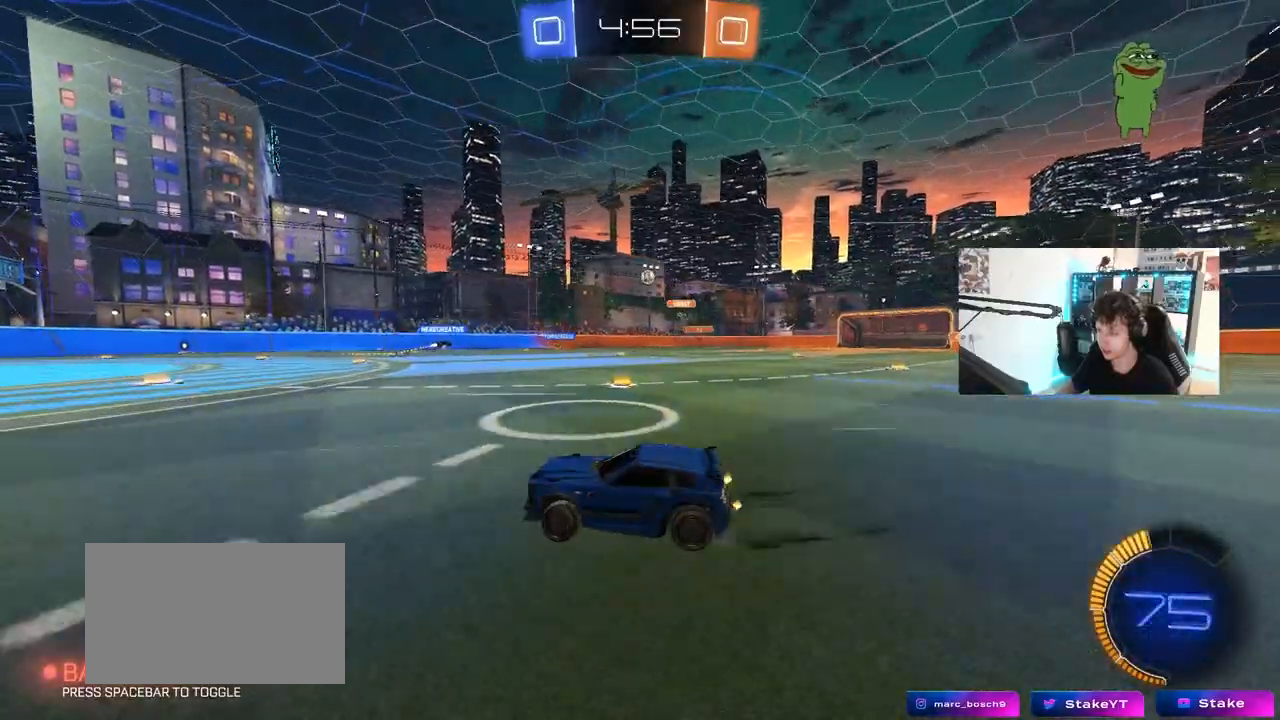
{"keys": ["w"], "mouse": [], "mouse_move": "still", "events": [[350, "d", "up"]]}
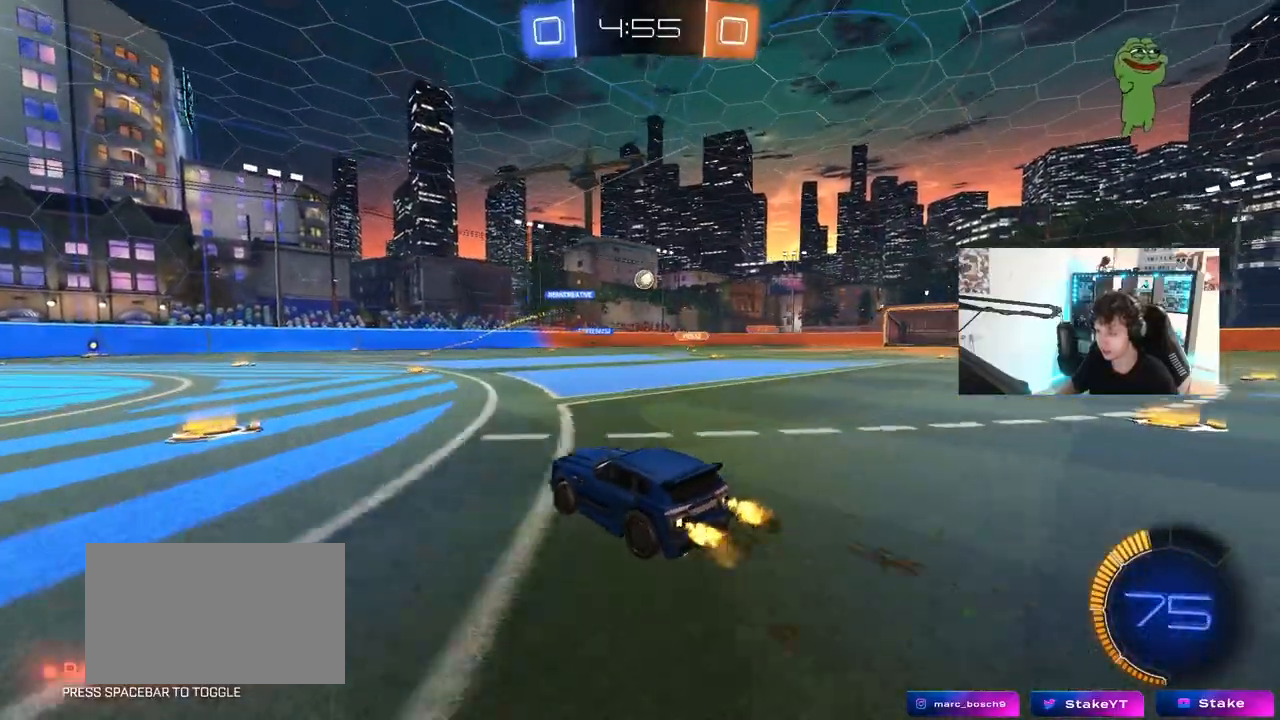
{"keys": ["d", "w"], "mouse": [], "mouse_move": "still", "events": [[33, "d", "down"], [267, "d", "up"], [400, "d", "down"]]}
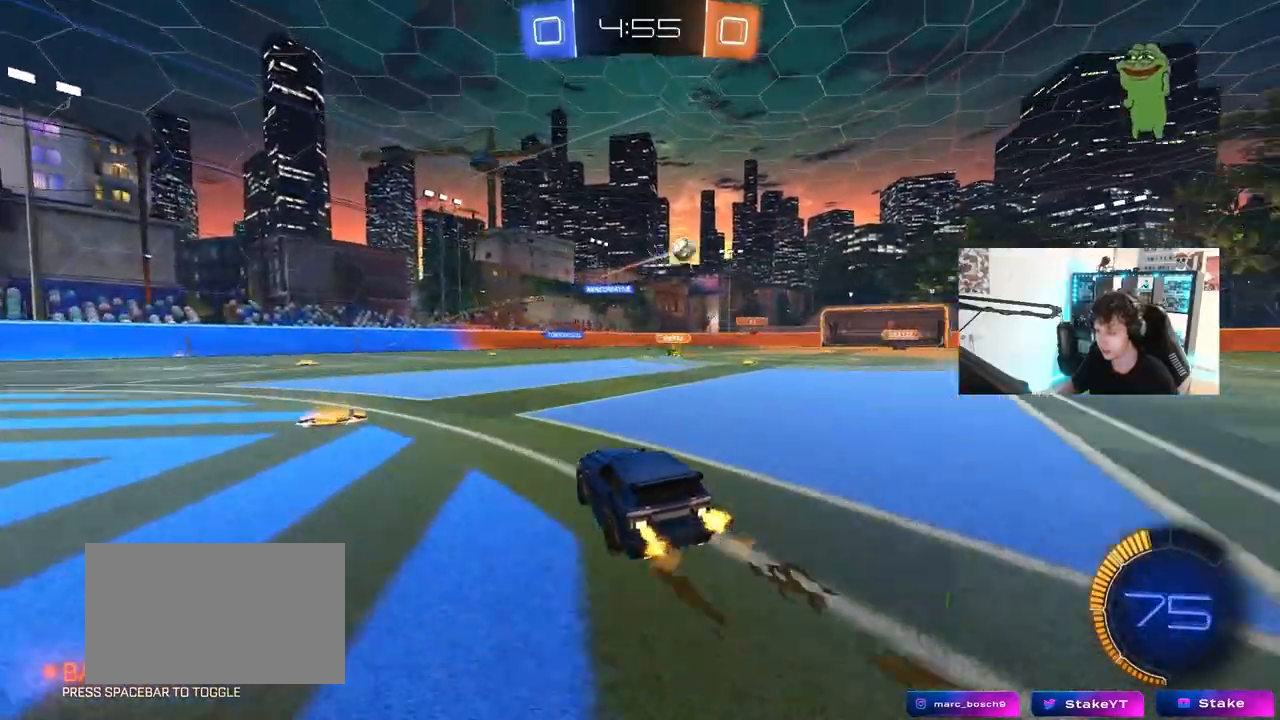
{"keys": ["d", "w"], "mouse": [], "mouse_move": "still", "events": [[183, "shift", "down"], [233, "shift", "up"]]}
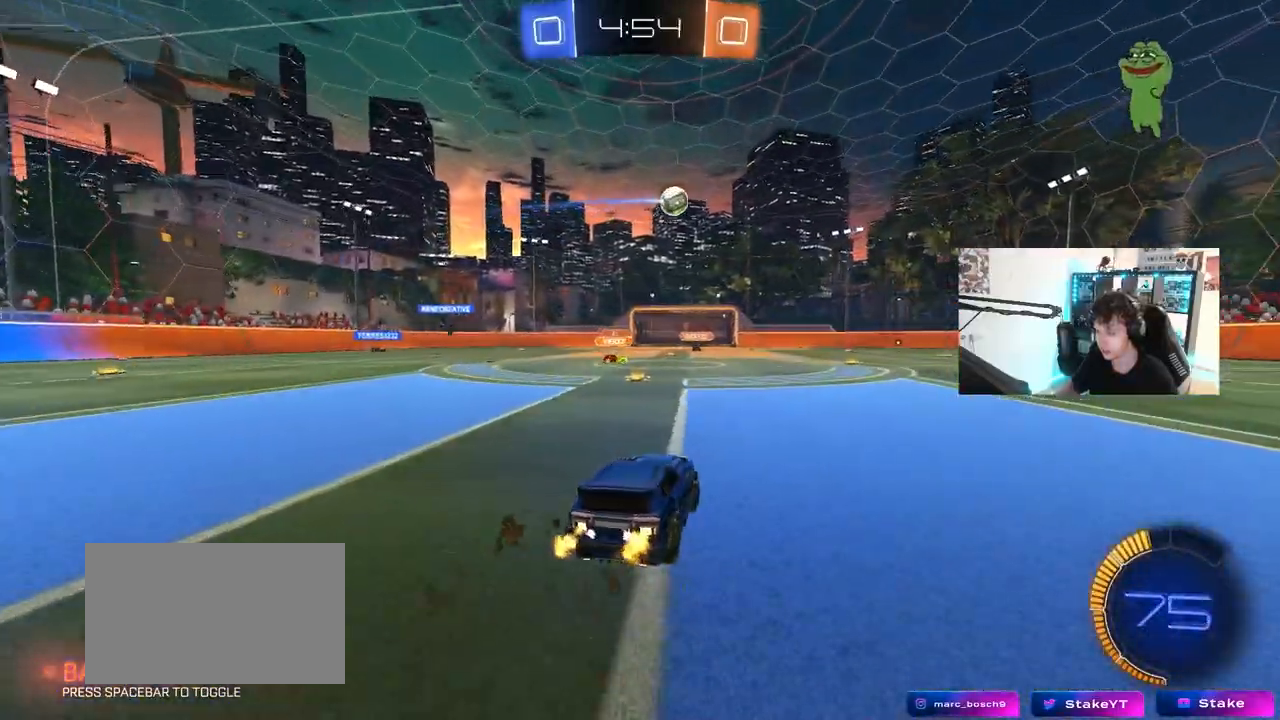
{"keys": ["d", "s", "shift"], "mouse": ["left"], "mouse_move": "down-left", "events": [[200, "mouse_left", "down"], [250, "d", "up"], [250, "mouse_right", "down"], [300, "d", "down"], [300, "shift", "down"], [433, "w", "up"], [483, "mouse_right", "up"], [483, "s", "down"]]}
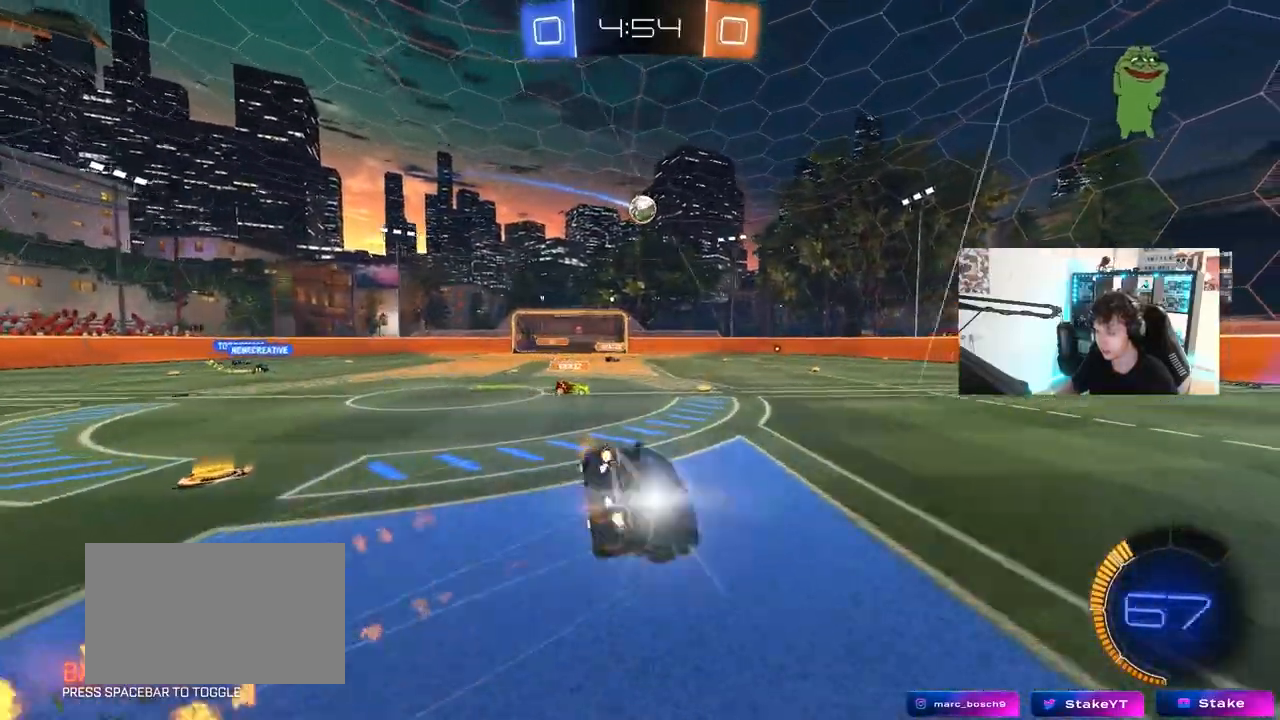
{"keys": ["d"], "mouse": [], "mouse_move": "still", "events": [[267, "s", "up"], [317, "mouse_left", "up"], [400, "s", "down"], [450, "shift", "up"], [500, "s", "up"]]}
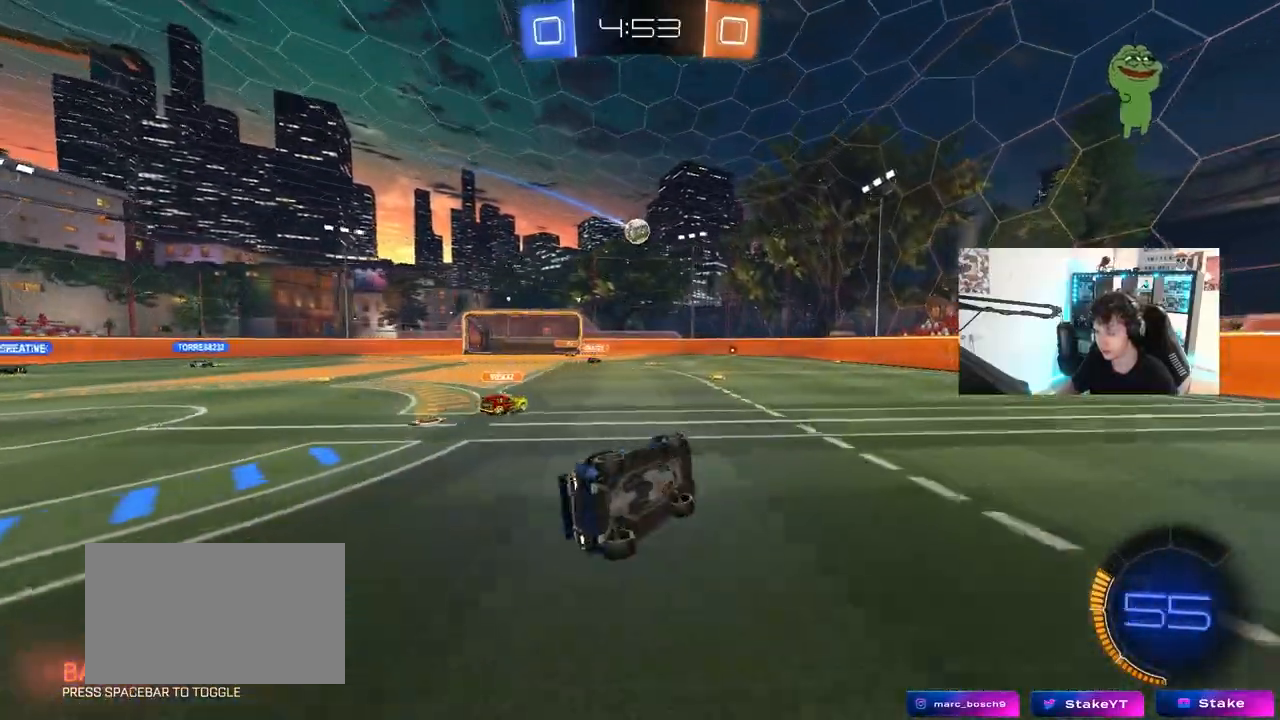
{"keys": [], "mouse": [], "mouse_move": "still", "events": [[50, "d", "up"]]}
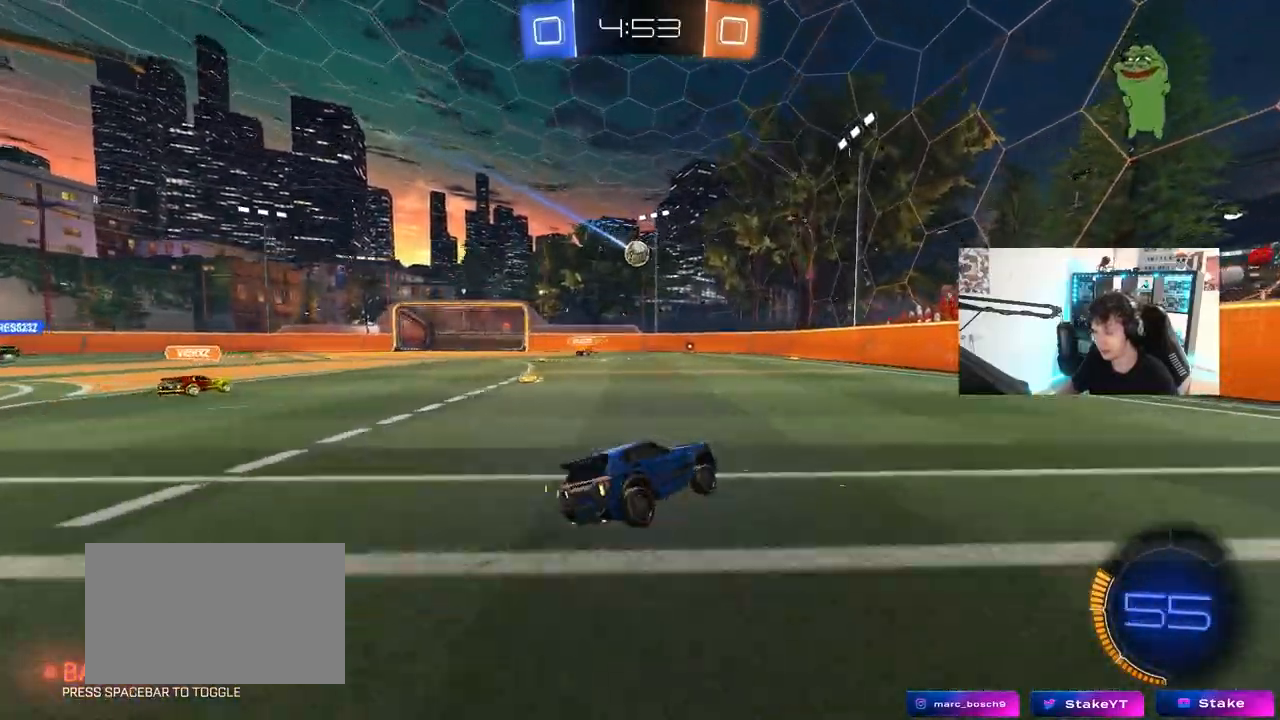
{"keys": [], "mouse": [], "mouse_move": "still", "events": [[117, "w", "down"], [150, "d", "down"], [300, "d", "up"], [383, "w", "up"]]}
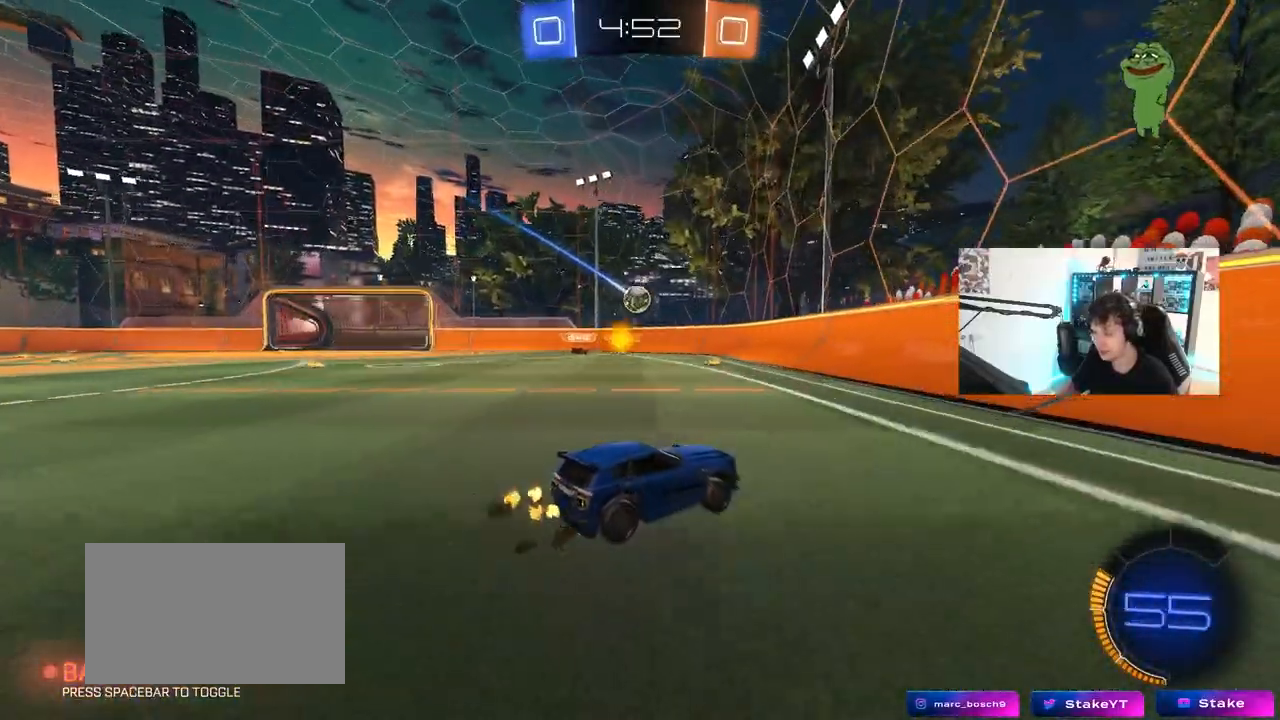
{"keys": ["w"], "mouse": [], "mouse_move": "still", "events": [[83, "w", "down"], [167, "a", "down"], [400, "a", "up"]]}